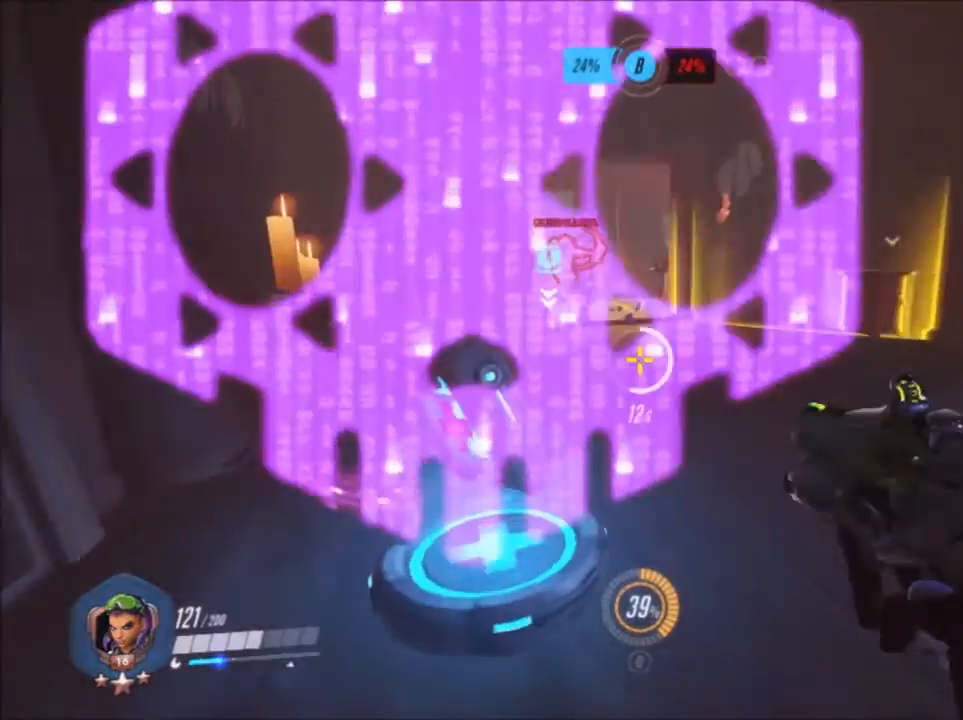
Gameplay with keyboard and mouse; each line is a JSON object with the keys and mouse buttons held at the frame after it. "events" lists presses ("down") and releases ("up") of "1", "2", "3", "4", "5", "a", "alt", "c", "ctrl", "d", "e", "f", "g", "q", "r", "s", "shift", "space", "t", "tab", "v", "w", "x", "z", "mouse_left", "mouse_wheel", "mouse_right", "mouse_mb4" and "mouse_mb5" between this image and that frame as [ms after this image, input, new state], when the widget could be followed in between. "mouse_left", "mouse_wheel", "mouse_right", "mouse_mb4", "mouse_mb5" = the "left", "wheel", "right", "mb4", "mb5" buttons of the "mouse" list. No other keys are recorded. "wheel" means that the mouse wheel is clicked or scrolled. Not read: mouse_move.
{"keys": ["w"], "mouse": [], "events": [[100, "mouse_right", "up"], [250, "a", "up"]]}
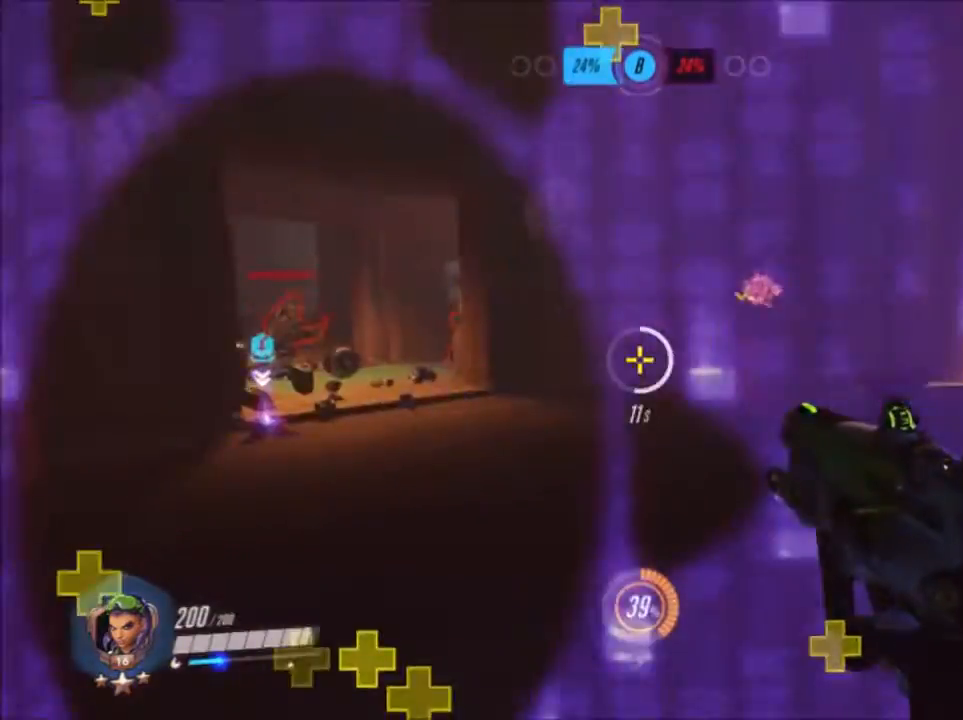
{"keys": ["w"], "mouse": ["left"]}
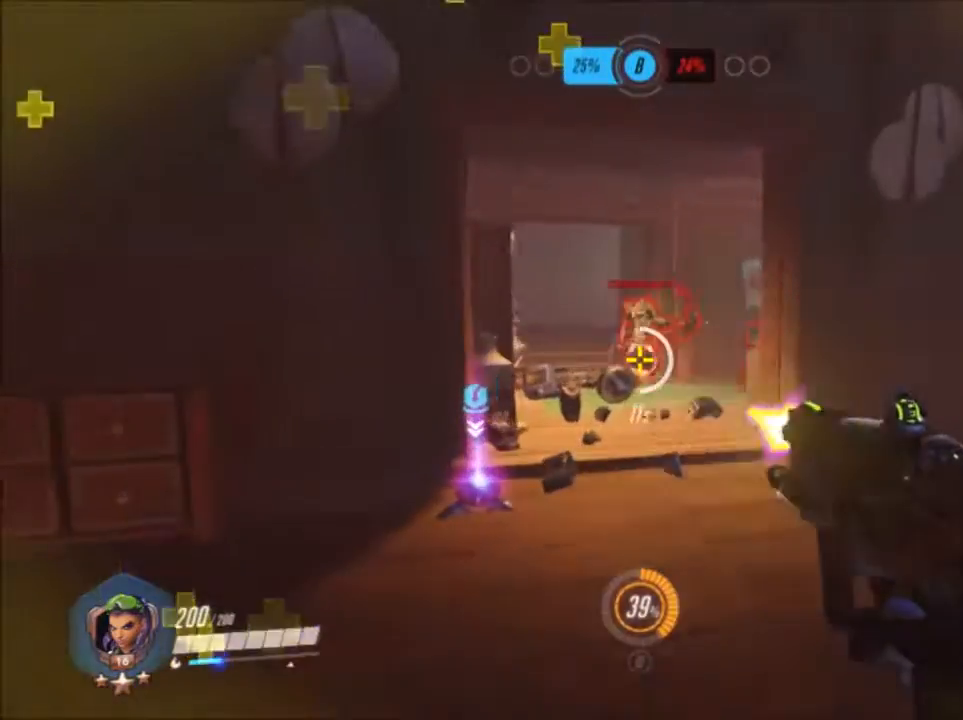
{"keys": ["w"], "mouse": ["left"], "events": []}
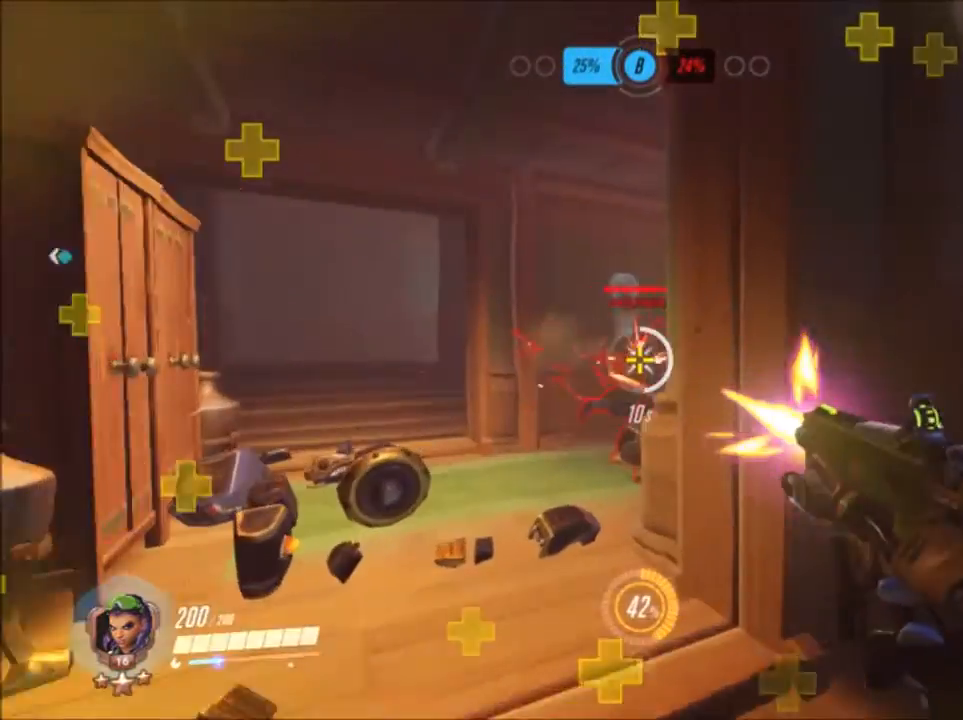
{"keys": ["d", "s"], "mouse": ["left"], "events": [[50, "a", "down"], [283, "w", "up"], [383, "d", "down"], [500, "a", "up"], [500, "s", "down"]]}
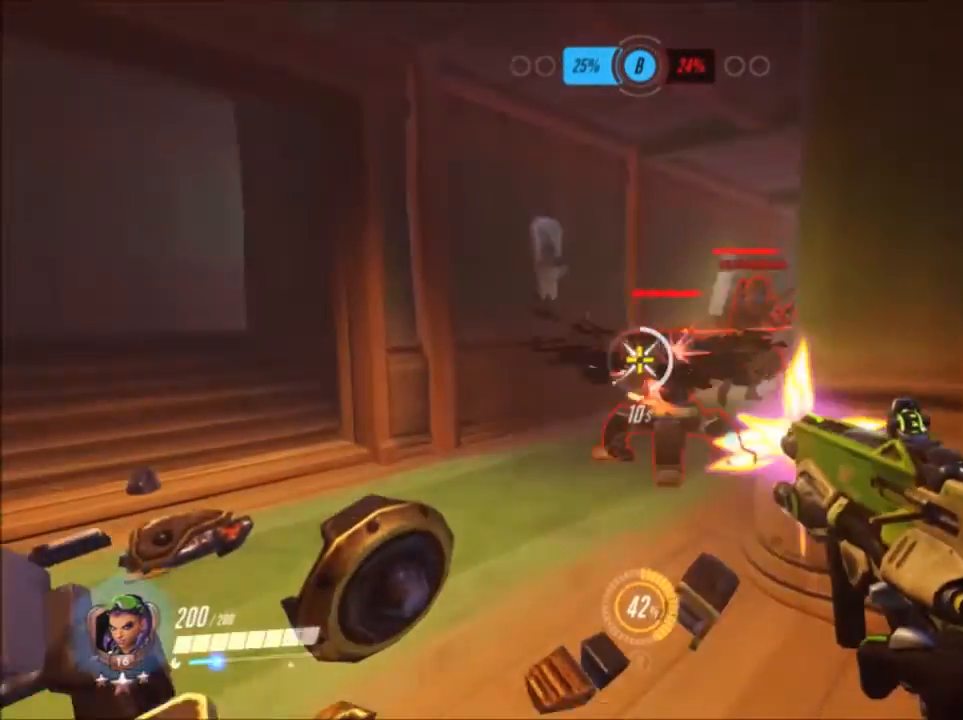
{"keys": ["d"], "mouse": ["left"]}
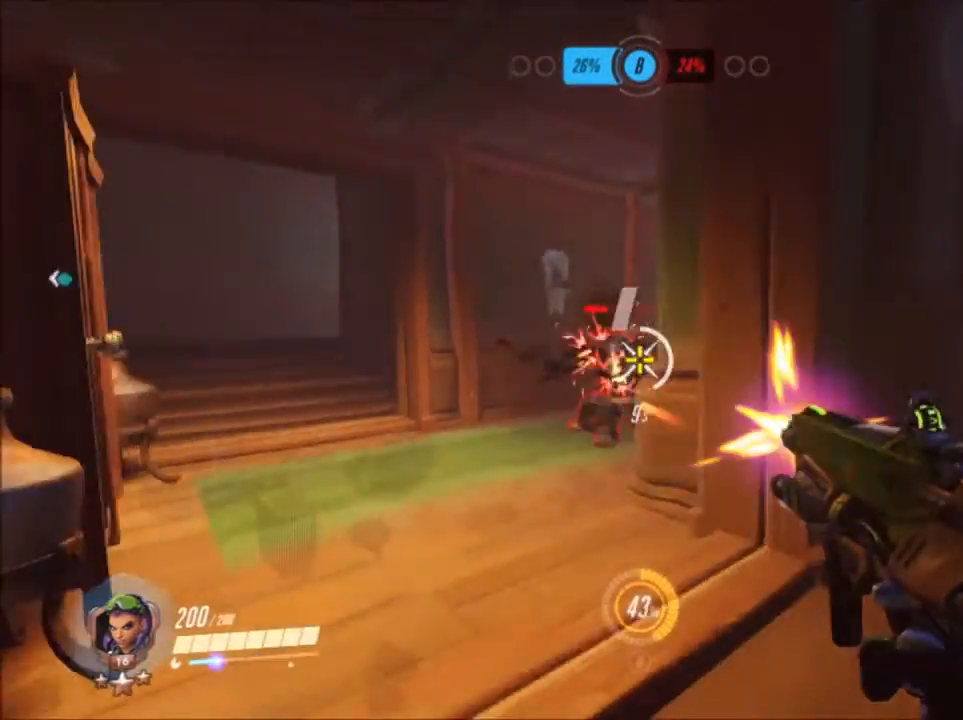
{"keys": ["d"], "mouse": ["left"], "events": [[33, "d", "up"], [217, "a", "down"], [367, "w", "down"], [433, "a", "up"], [433, "d", "down"], [483, "w", "up"]]}